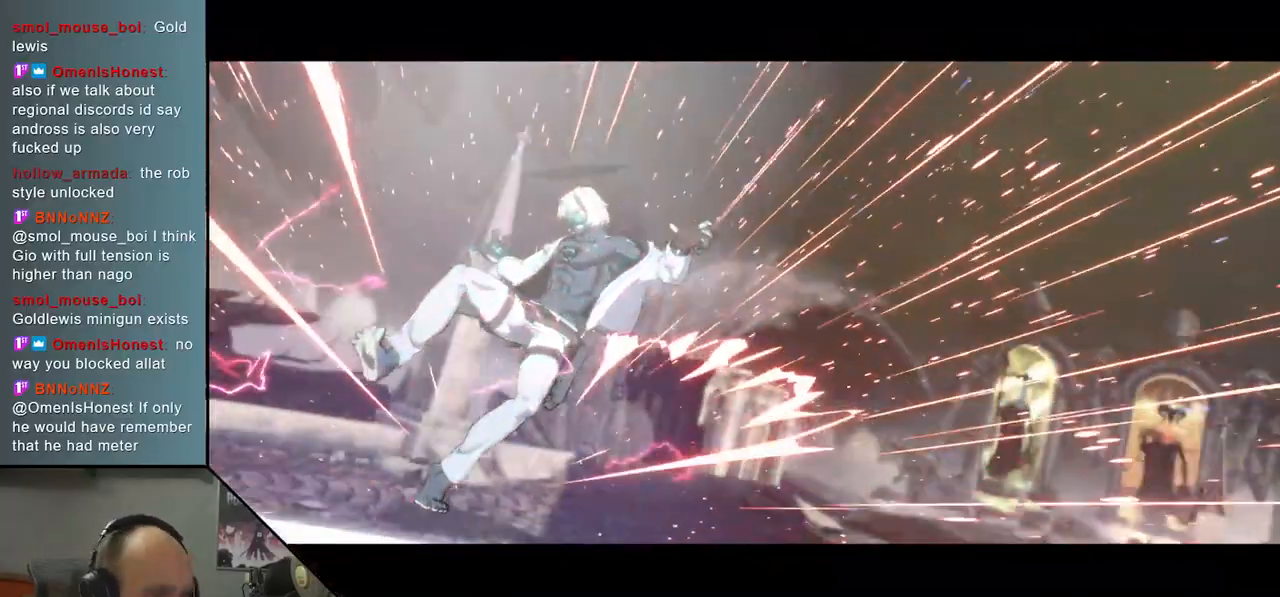
Gameplay with a controller (arcade stick); each line is a JSON object with the inputs held at the frame after it. "events" lists button and stick changes between this image and that frame as [ms after this image, input, new state], when the widget could be followed in between. Not read: L3 R3 other_buttons.
{"buttons": [], "left_stick": "left", "events": []}
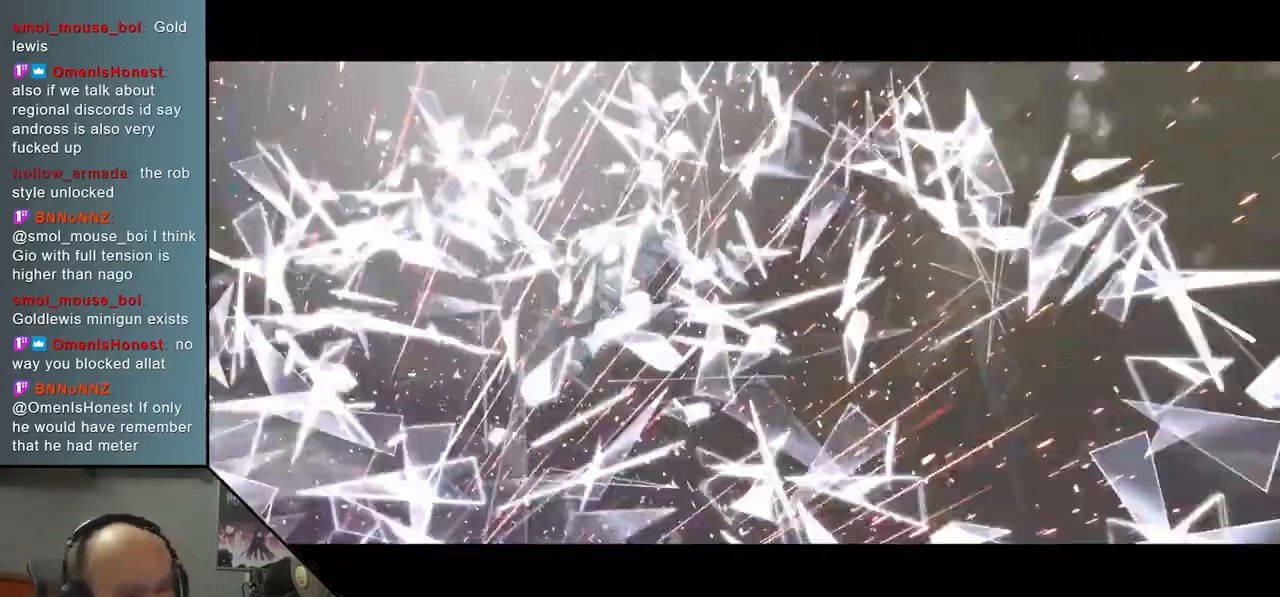
{"buttons": [], "left_stick": "left", "events": []}
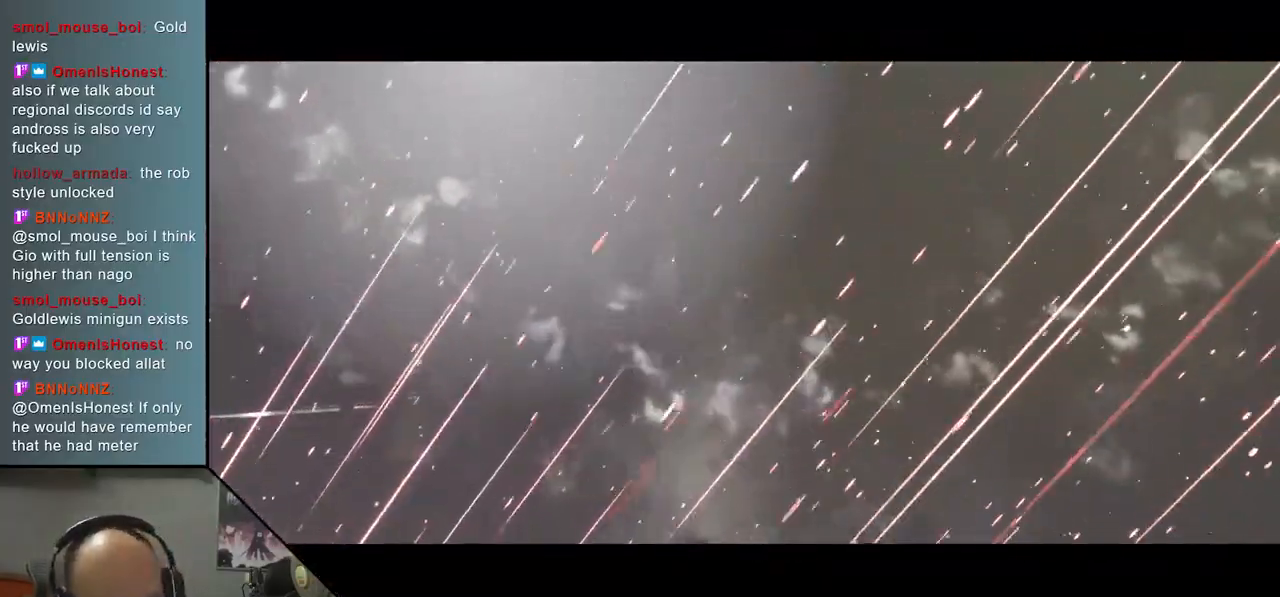
{"buttons": [], "left_stick": "center", "events": [[417, "left_stick", "center"]]}
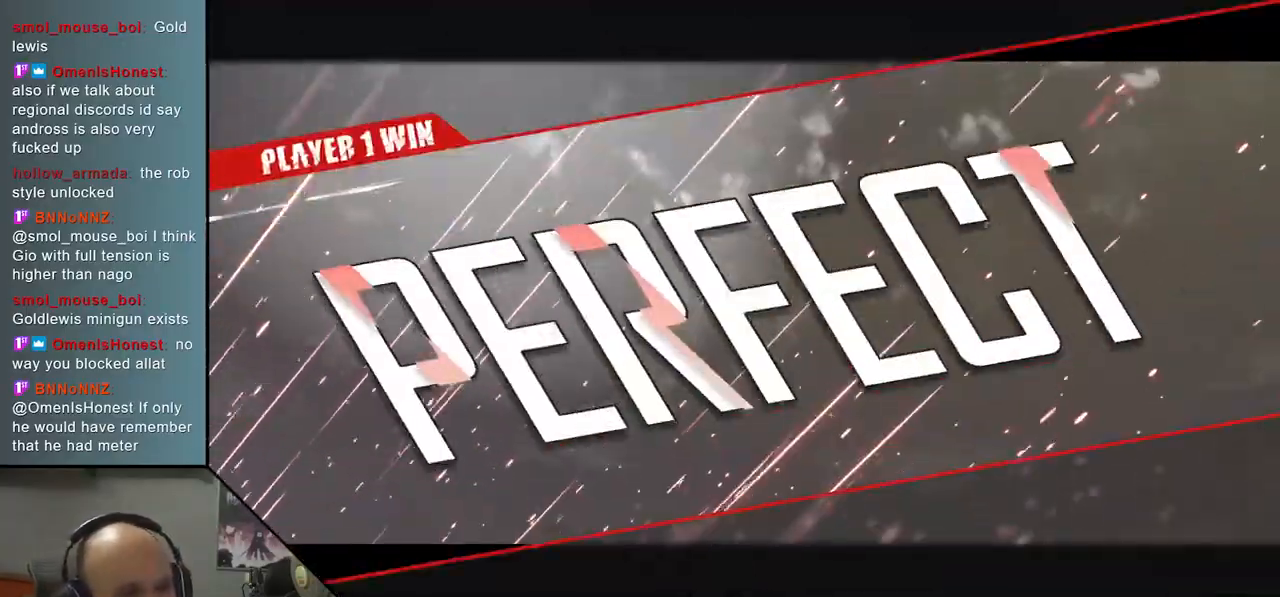
{"buttons": [], "left_stick": "center", "events": []}
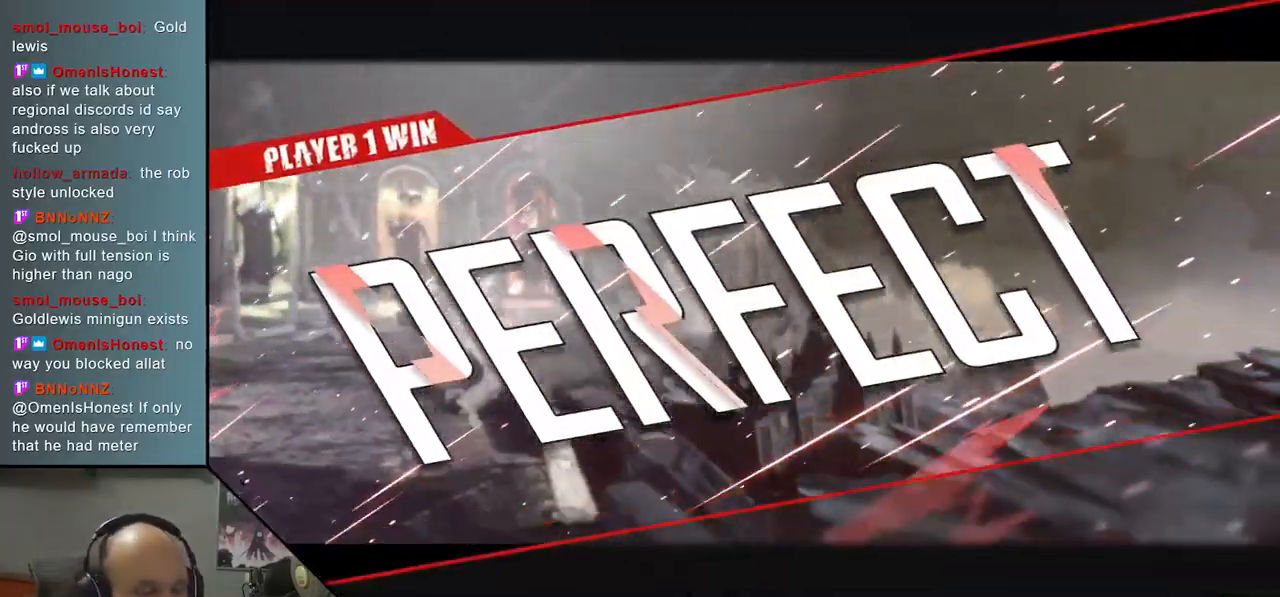
{"buttons": [], "left_stick": "center", "events": []}
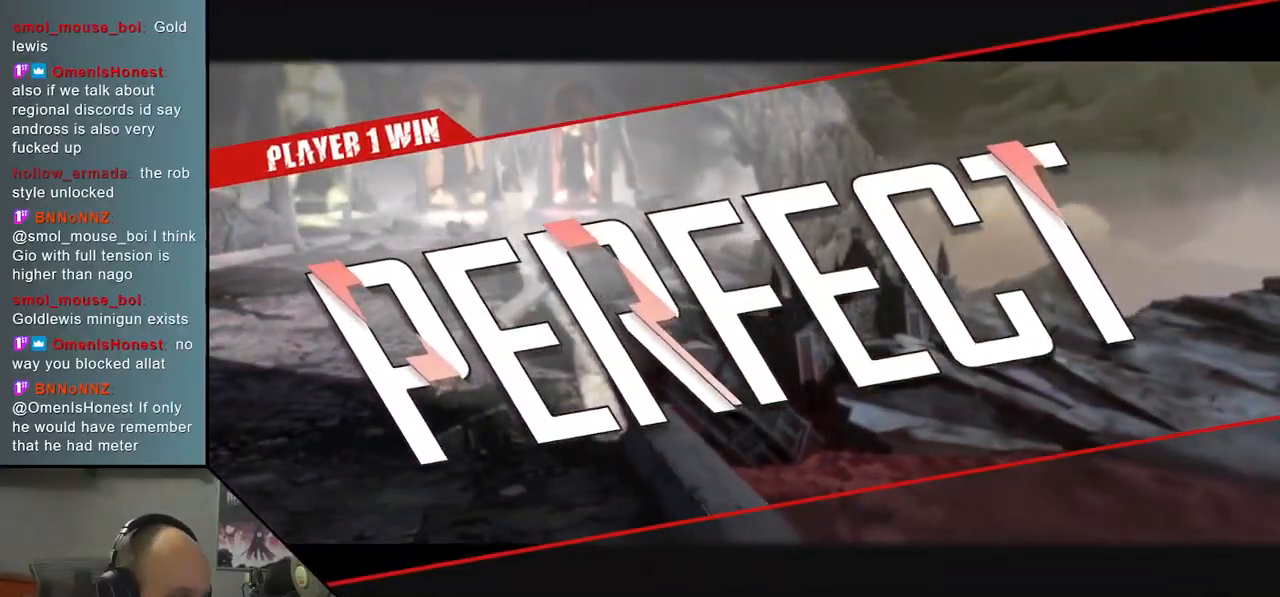
{"buttons": [], "left_stick": "center", "events": []}
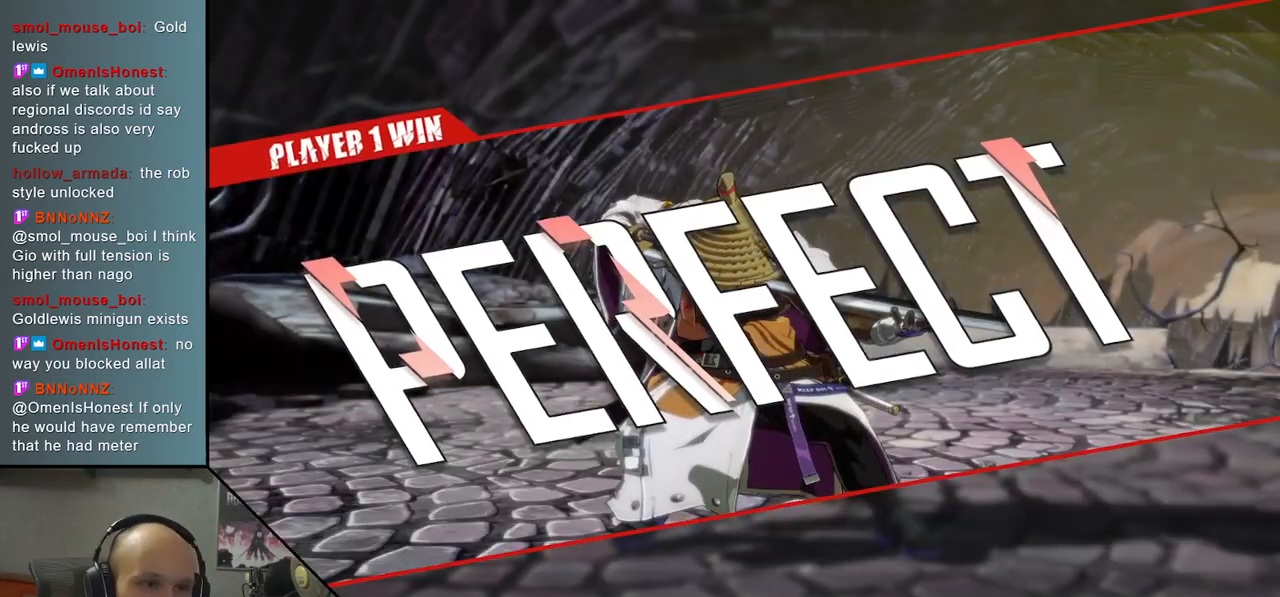
{"buttons": [], "left_stick": "center", "events": []}
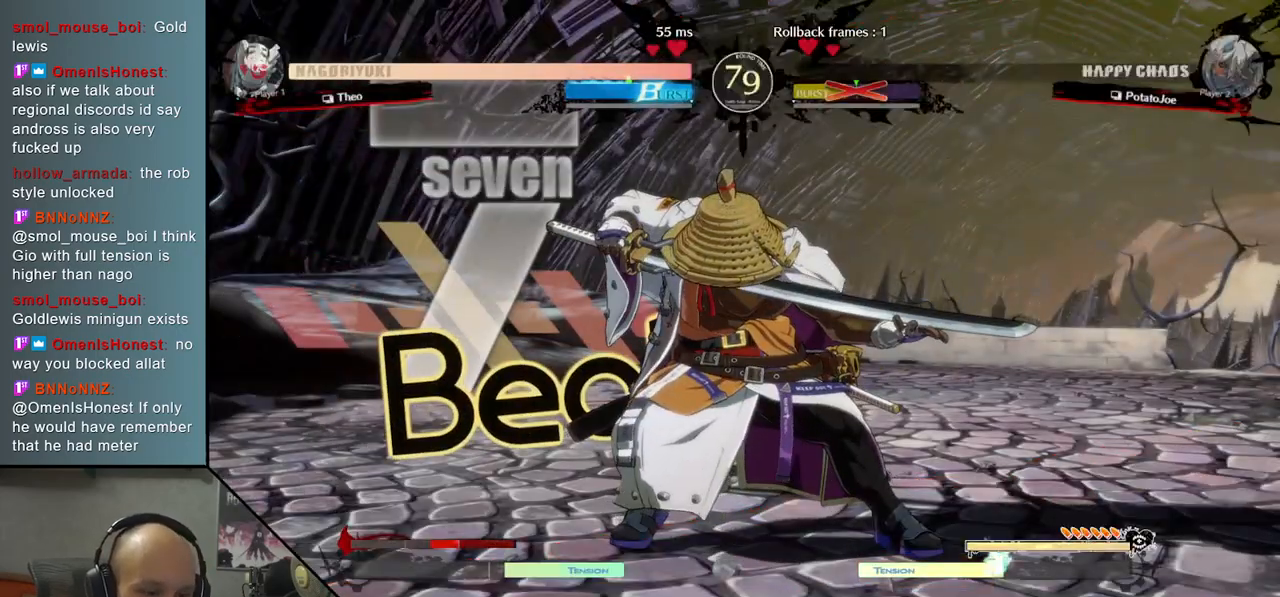
{"buttons": [], "left_stick": "center", "events": []}
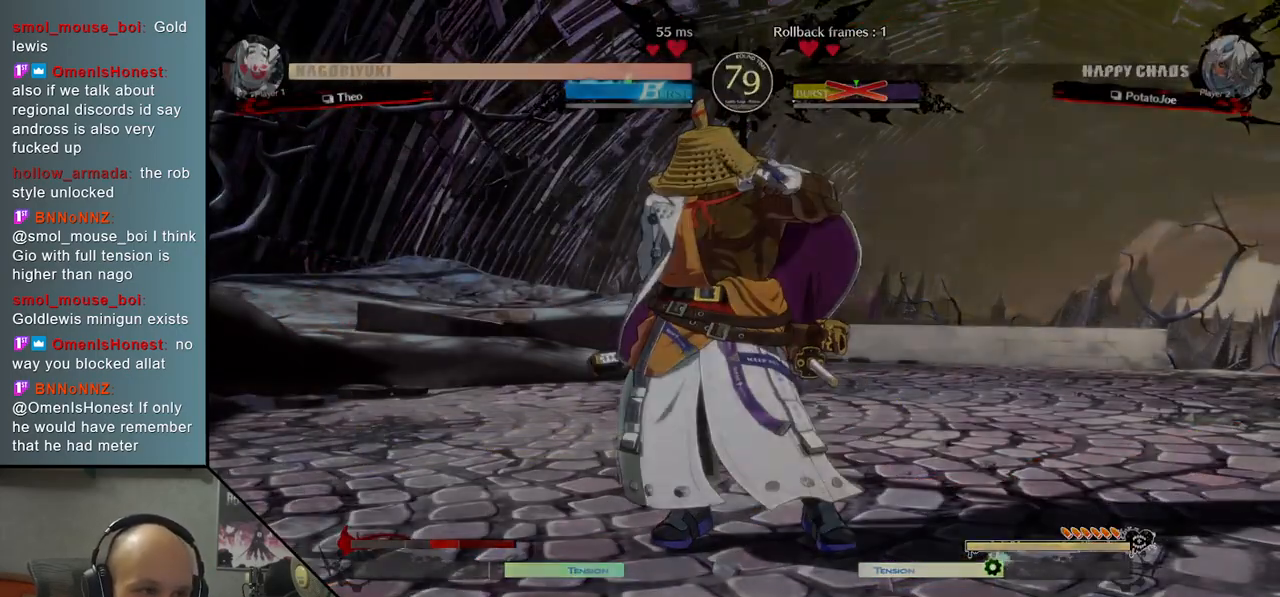
{"buttons": [], "left_stick": "center", "events": []}
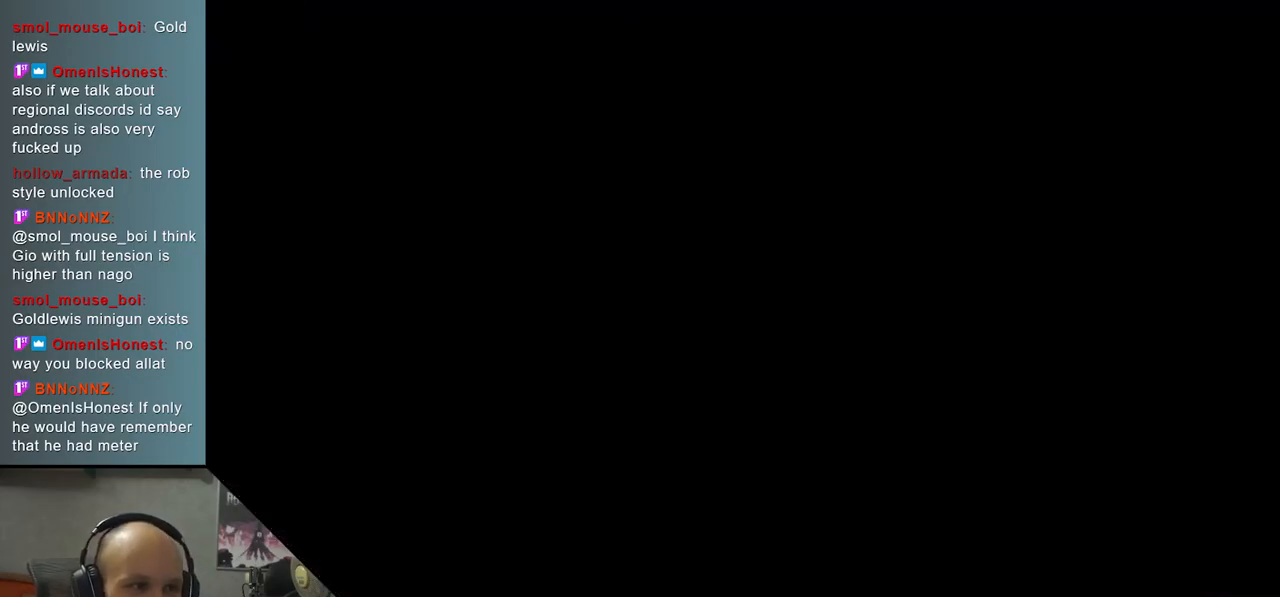
{"buttons": [], "left_stick": "left", "events": [[83, "left_stick", "left"]]}
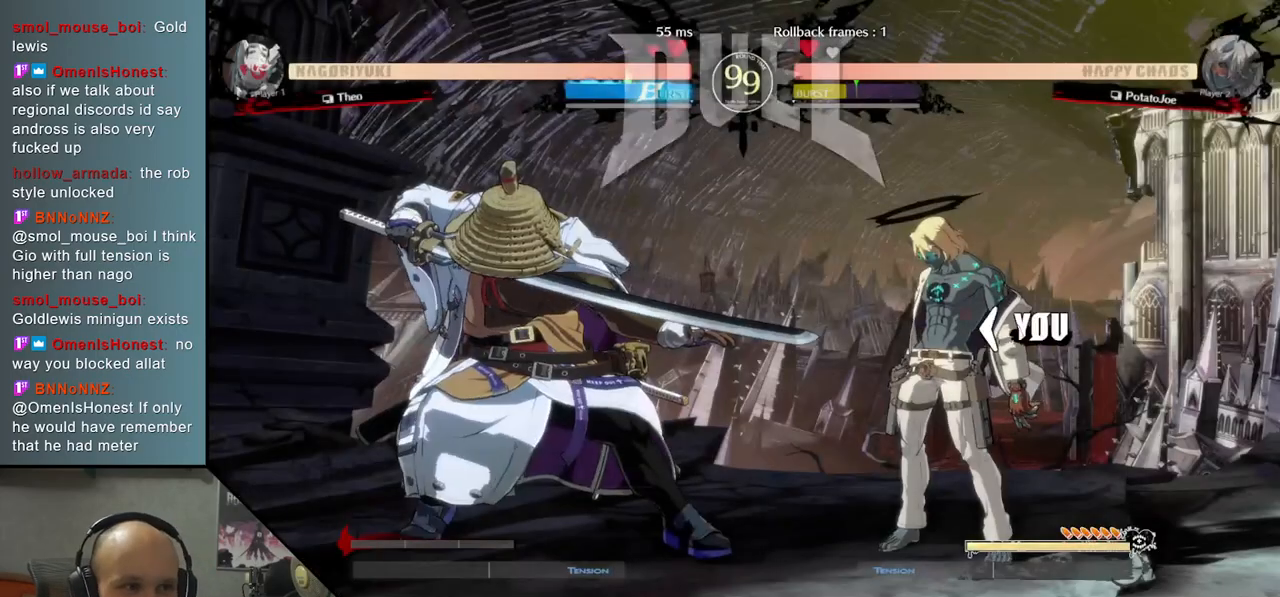
{"buttons": [], "left_stick": "left", "events": []}
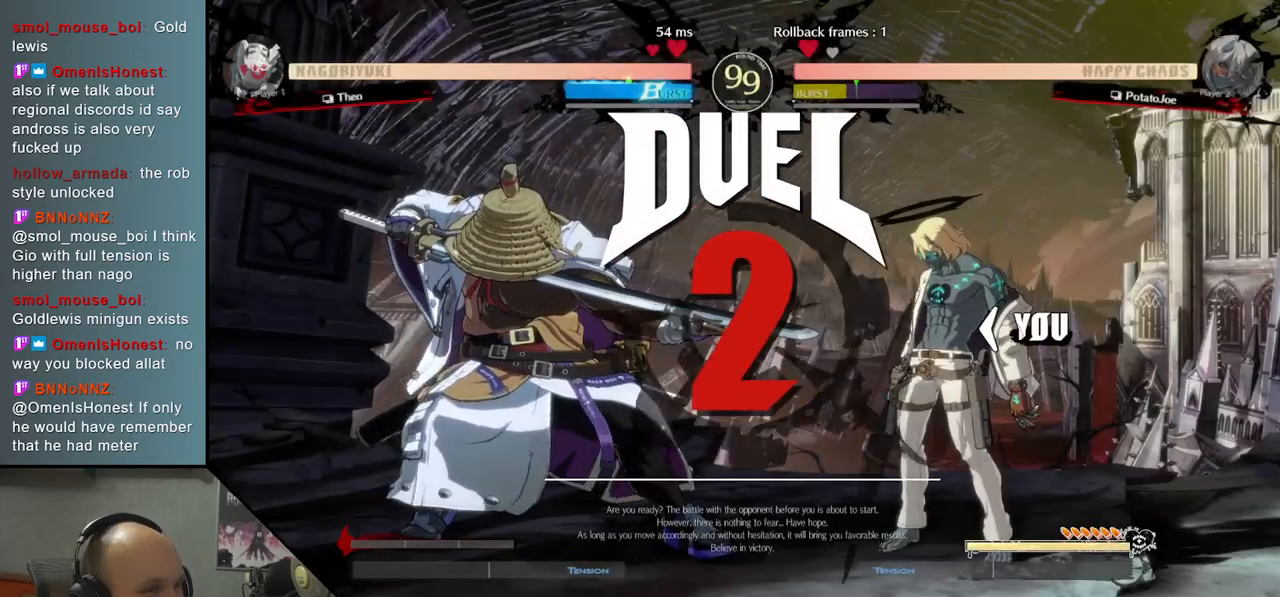
{"buttons": [], "left_stick": "center", "events": [[483, "left_stick", "center"]]}
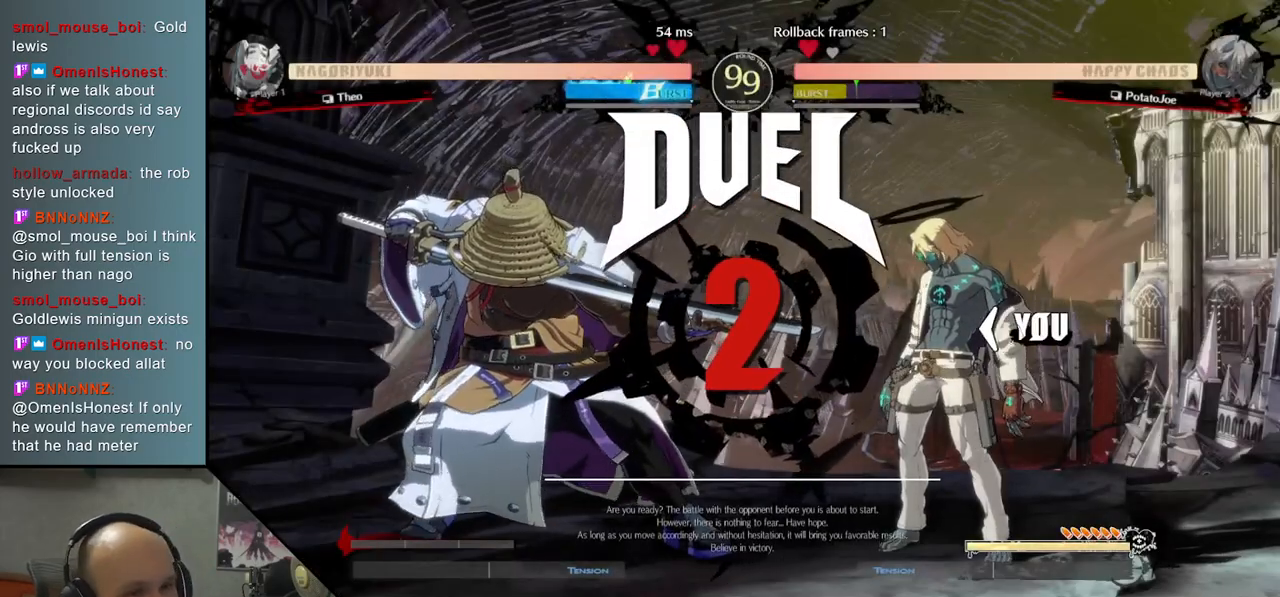
{"buttons": [], "left_stick": "center", "events": []}
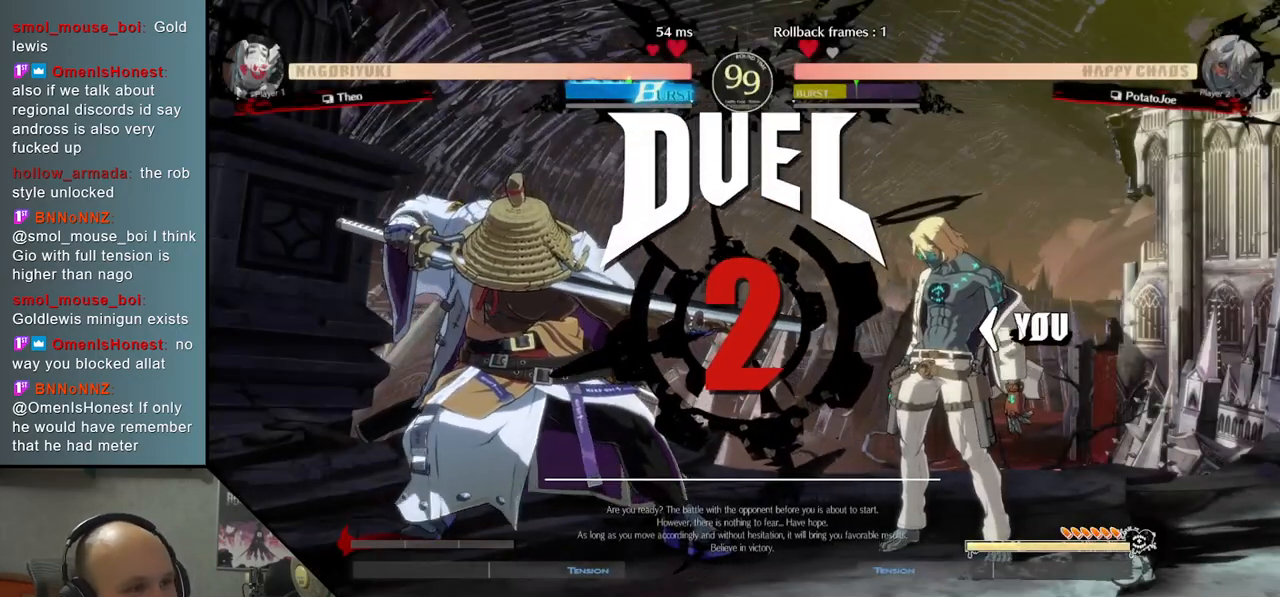
{"buttons": [], "left_stick": "center", "events": []}
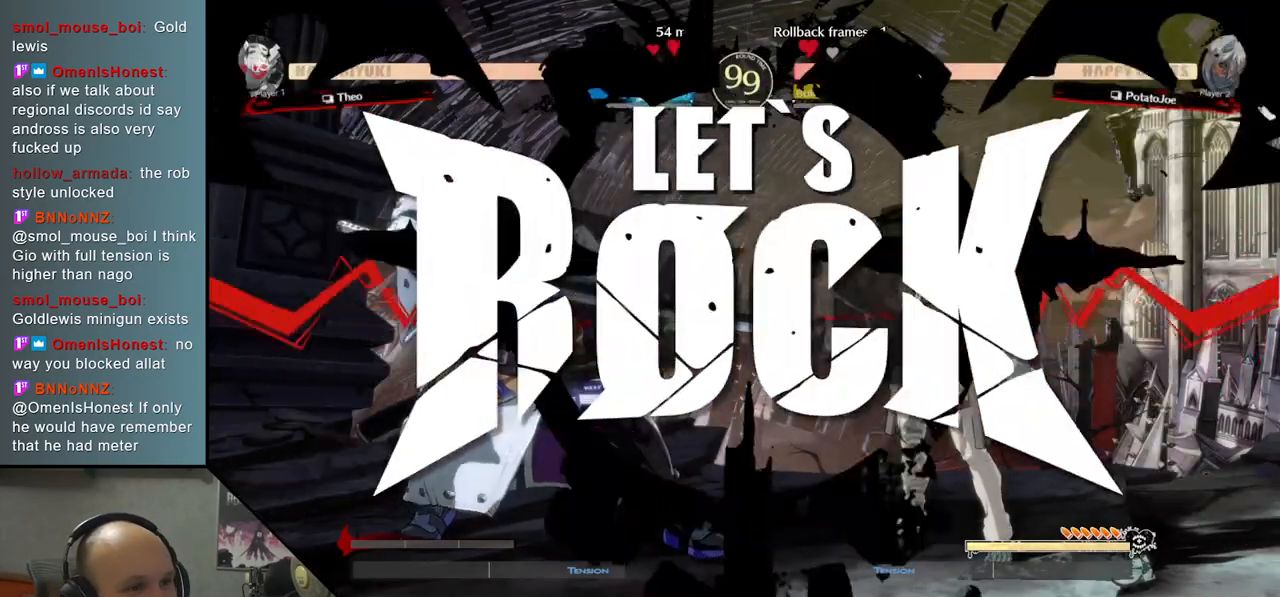
{"buttons": [], "left_stick": "left", "events": [[500, "left_stick", "left"]]}
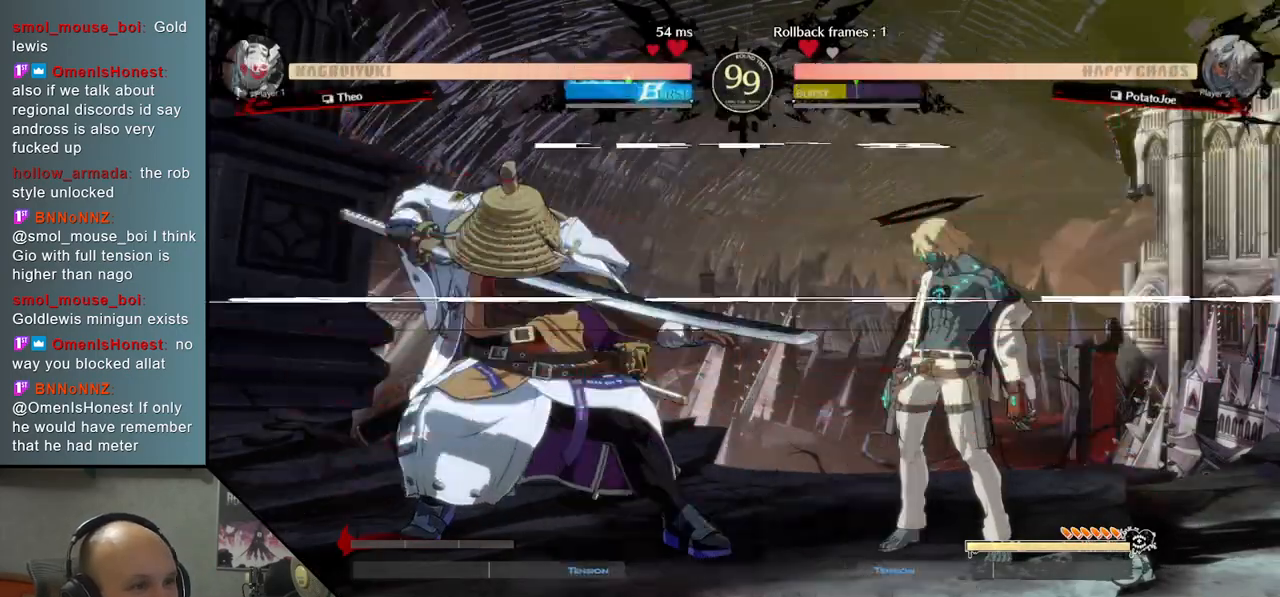
{"buttons": ["R2"], "left_stick": "right", "events": [[17, "left_stick", "up-left"], [233, "left_stick", "center"], [417, "left_stick", "right"], [450, "R2", "down"]]}
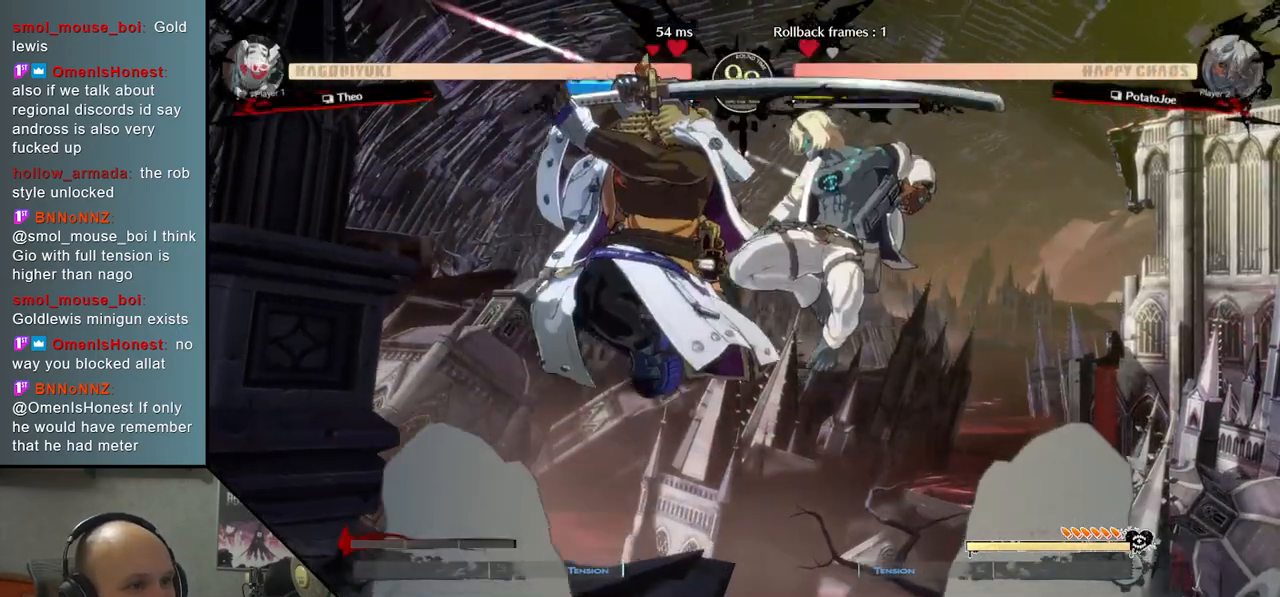
{"buttons": [], "left_stick": "center", "events": [[50, "R2", "up"], [483, "left_stick", "center"]]}
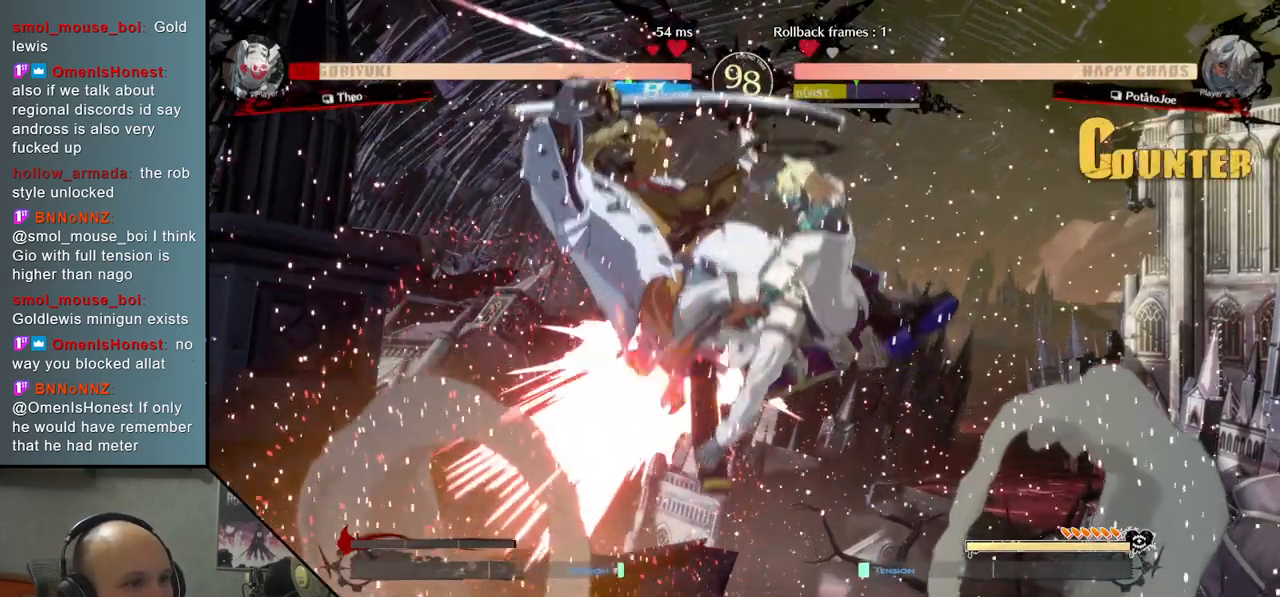
{"buttons": [], "left_stick": "center", "events": [[33, "L2", "down"], [400, "L2", "up"]]}
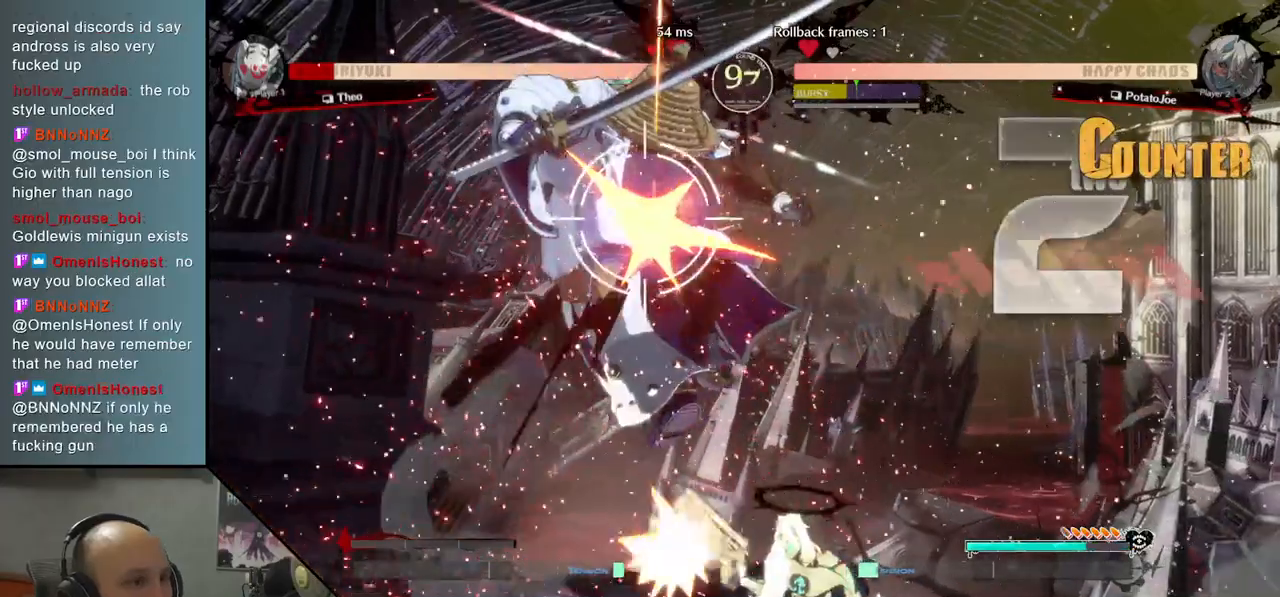
{"buttons": [], "left_stick": "left", "events": [[133, "R2", "down"], [183, "left_stick", "left"], [317, "R2", "up"]]}
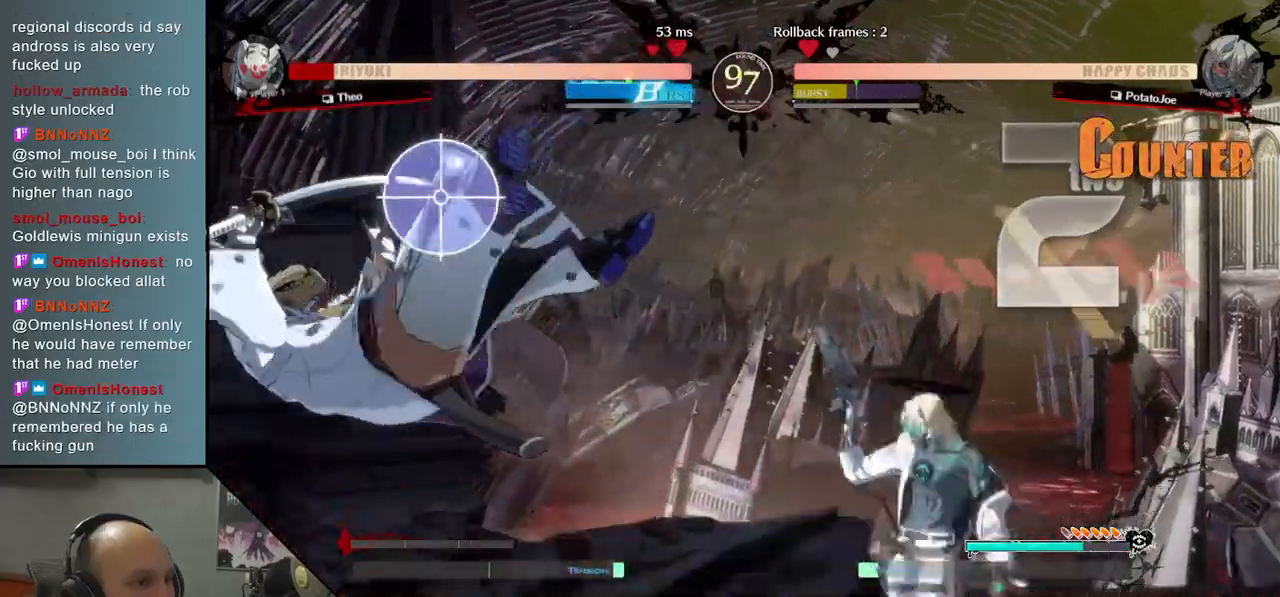
{"buttons": [], "left_stick": "center", "events": [[50, "L2", "down"], [267, "L2", "up"], [300, "left_stick", "center"]]}
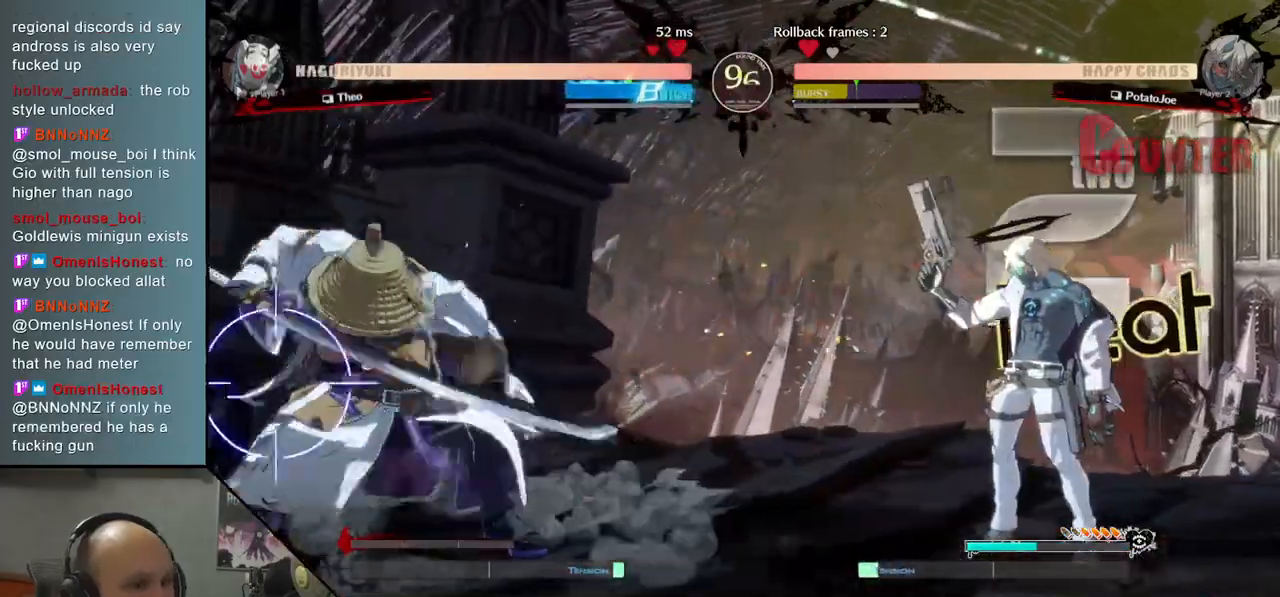
{"buttons": ["CIRCLE"], "left_stick": "center", "events": [[50, "left_stick", "down"], [133, "left_stick", "center"], [183, "left_stick", "down"], [283, "CIRCLE", "down"], [283, "left_stick", "center"]]}
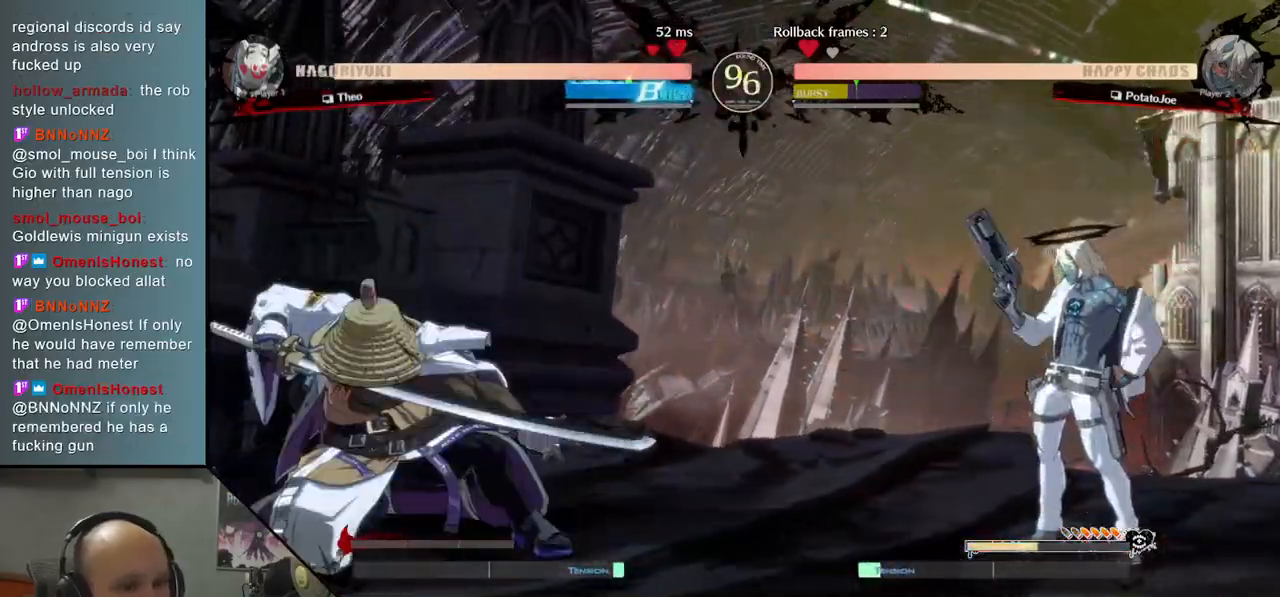
{"buttons": [], "left_stick": "left", "events": [[217, "left_stick", "up"], [267, "CIRCLE", "up"], [383, "left_stick", "center"], [433, "left_stick", "left"]]}
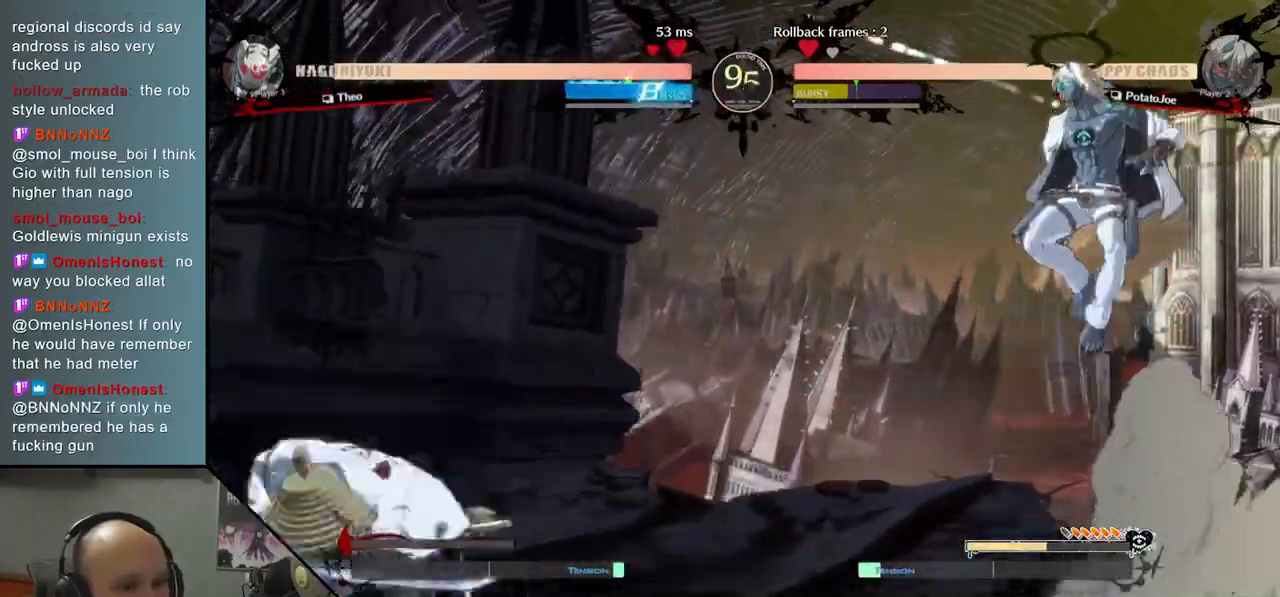
{"buttons": ["R2"], "left_stick": "down", "events": [[33, "TRIANGLE", "down"], [183, "TRIANGLE", "up"], [233, "left_stick", "center"], [333, "left_stick", "down"], [400, "R2", "down"]]}
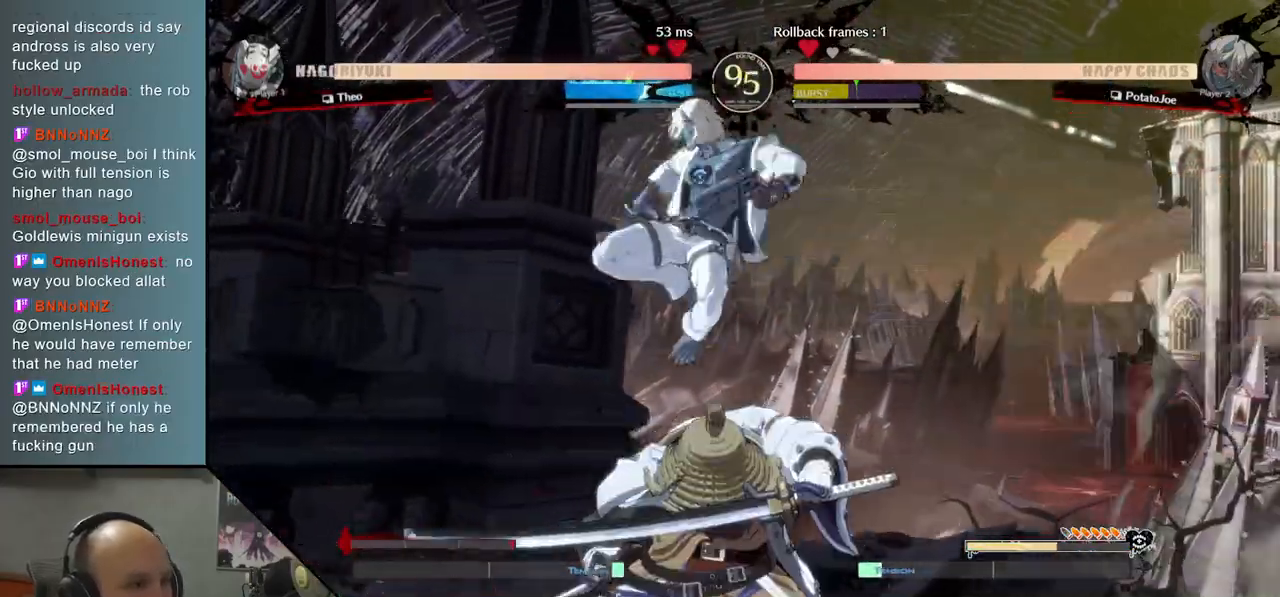
{"buttons": [], "left_stick": "down", "events": [[100, "R2", "up"], [200, "left_stick", "left"], [383, "CIRCLE", "down"], [433, "left_stick", "down"], [483, "CIRCLE", "up"]]}
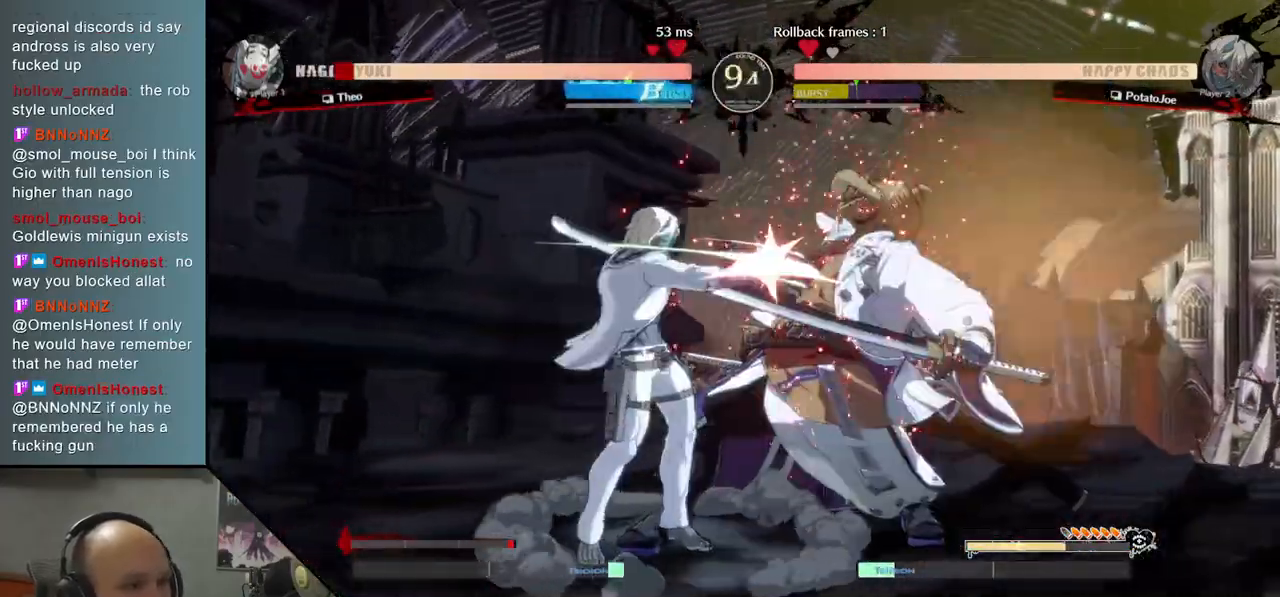
{"buttons": [], "left_stick": "left", "events": [[50, "SQUARE", "down"], [167, "SQUARE", "up"], [250, "CROSS", "down"], [383, "CROSS", "up"], [400, "left_stick", "left"]]}
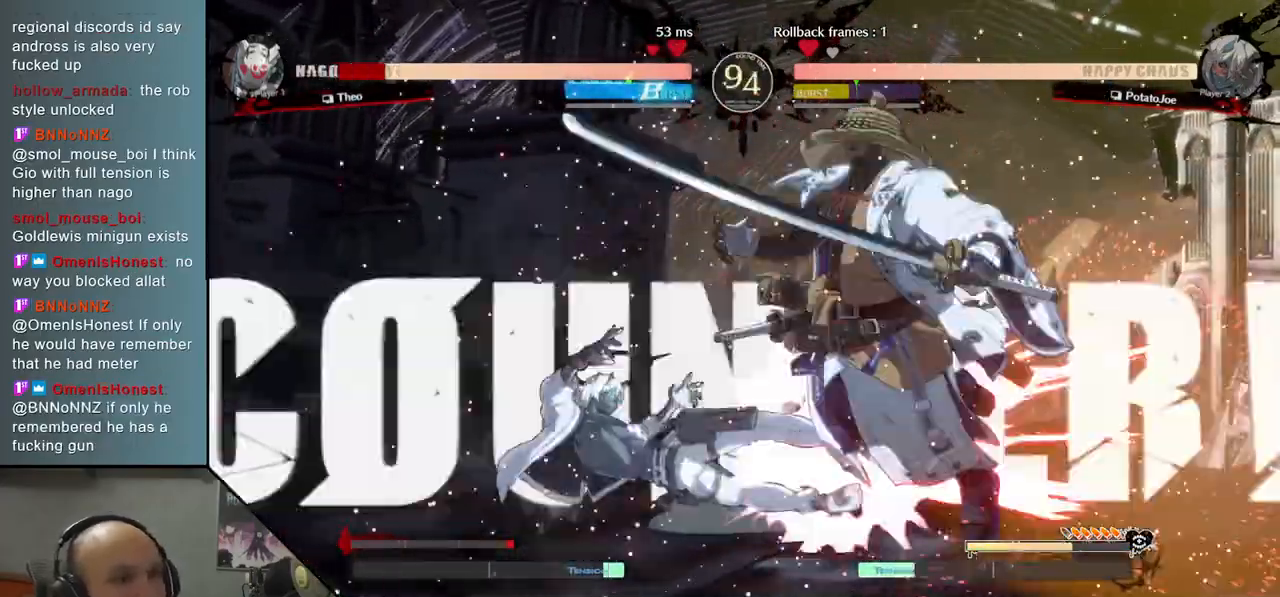
{"buttons": ["R2"], "left_stick": "right", "events": [[67, "left_stick", "down"], [233, "left_stick", "right"], [350, "R2", "down"]]}
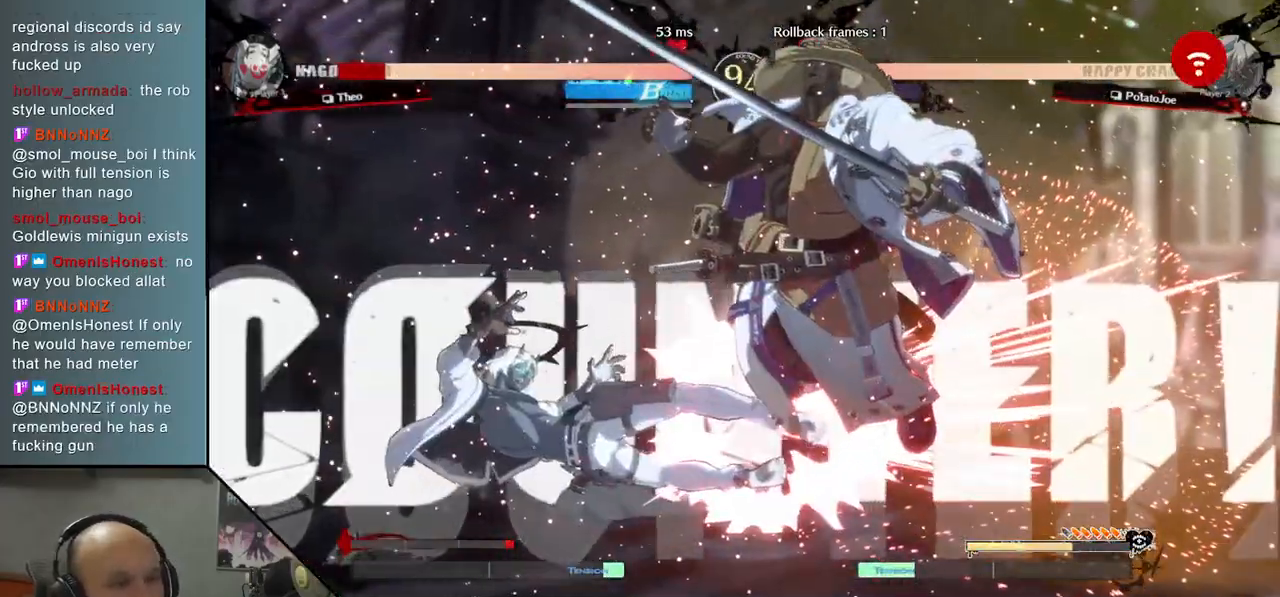
{"buttons": [], "left_stick": "right", "events": [[267, "R2", "up"]]}
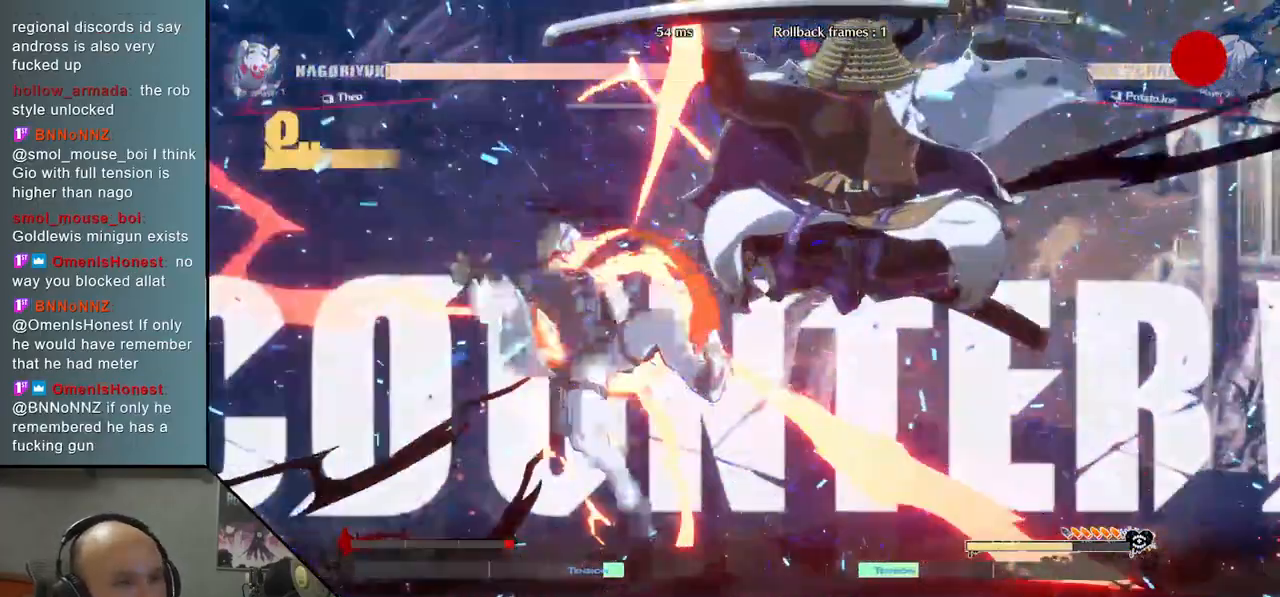
{"buttons": [], "left_stick": "center", "events": [[233, "left_stick", "center"]]}
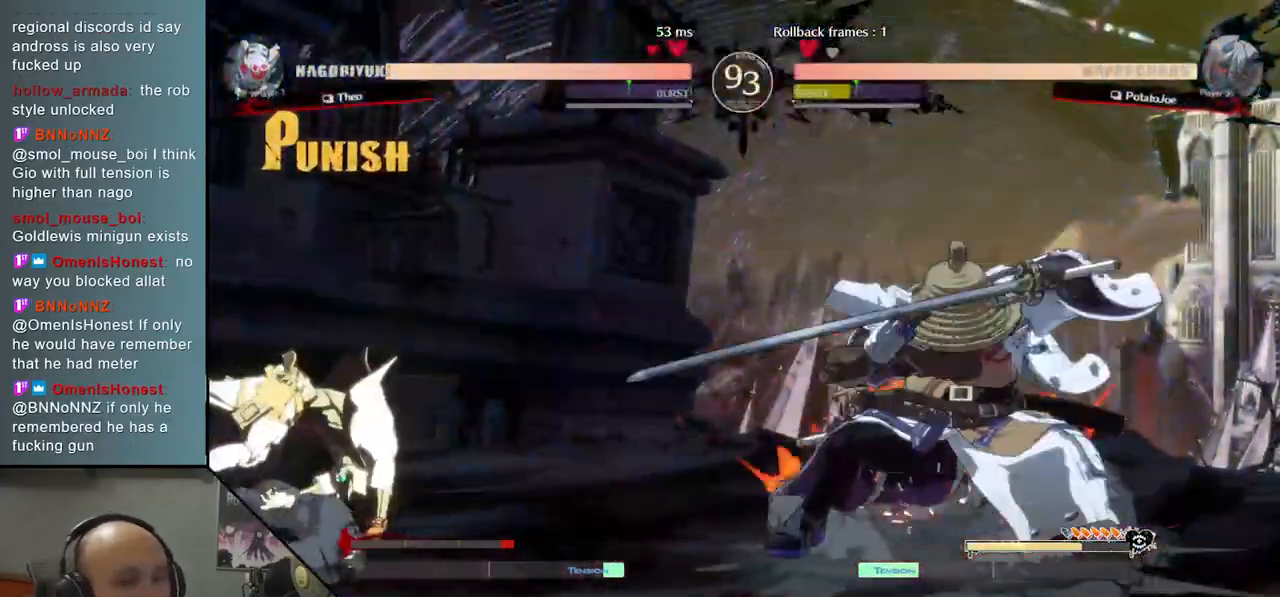
{"buttons": [], "left_stick": "up", "events": [[183, "left_stick", "down"], [250, "left_stick", "right"], [350, "left_stick", "up"]]}
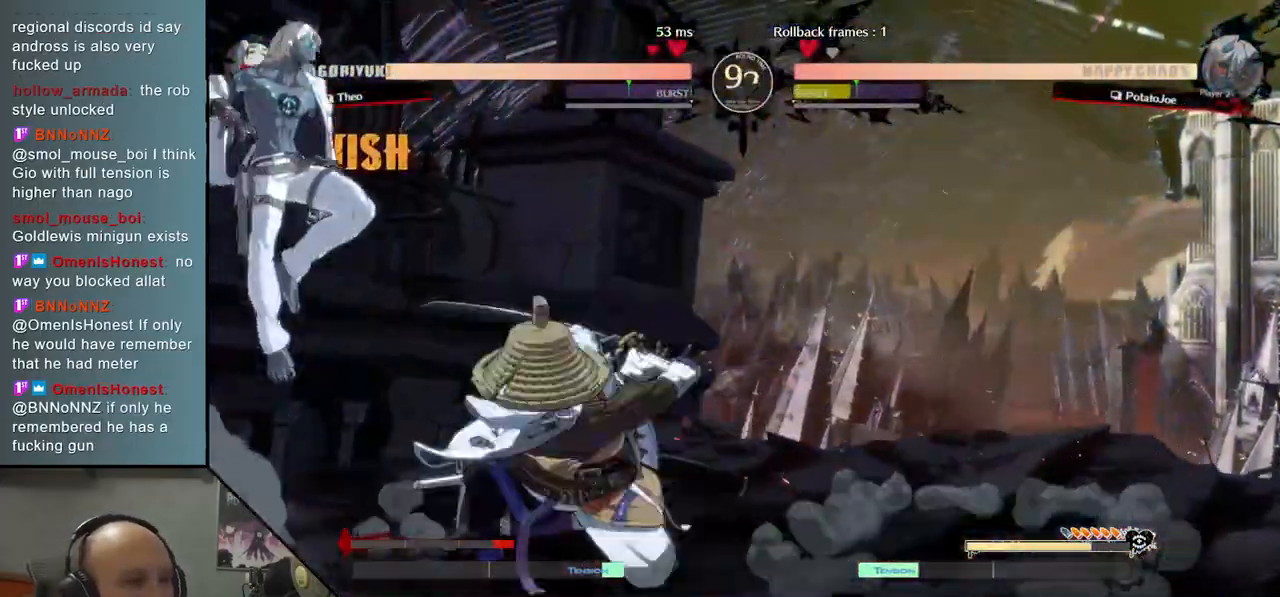
{"buttons": [], "left_stick": "down", "events": [[33, "left_stick", "center"], [100, "left_stick", "down"], [333, "SQUARE", "down"], [483, "SQUARE", "up"]]}
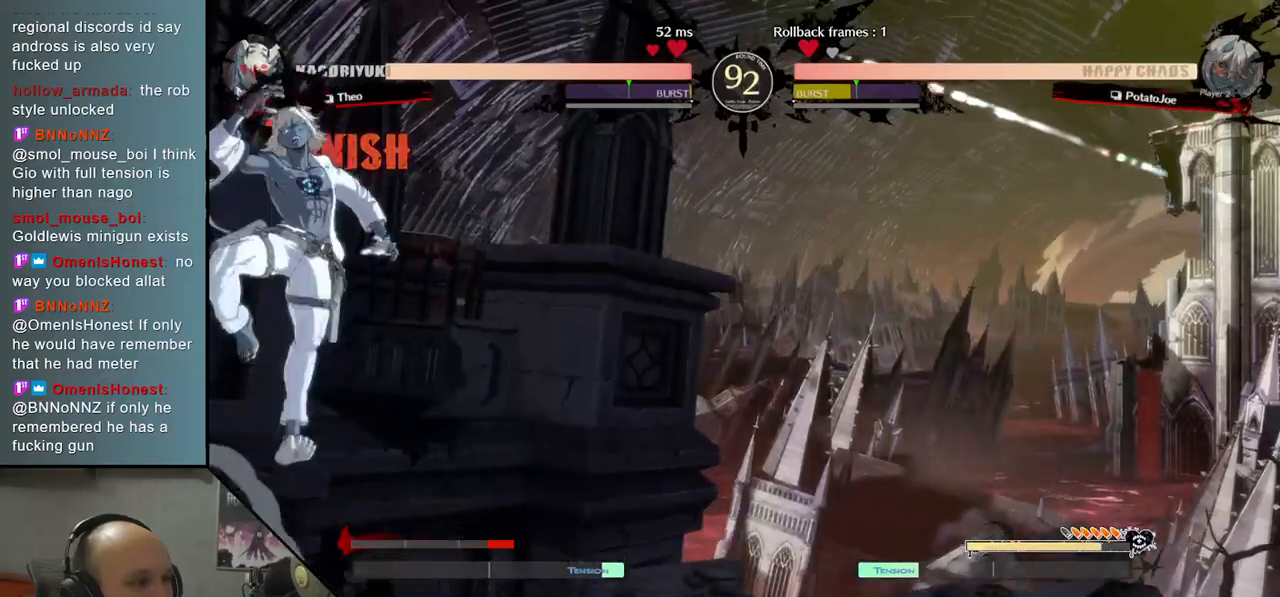
{"buttons": ["CIRCLE"], "left_stick": "down", "events": [[500, "CIRCLE", "down"]]}